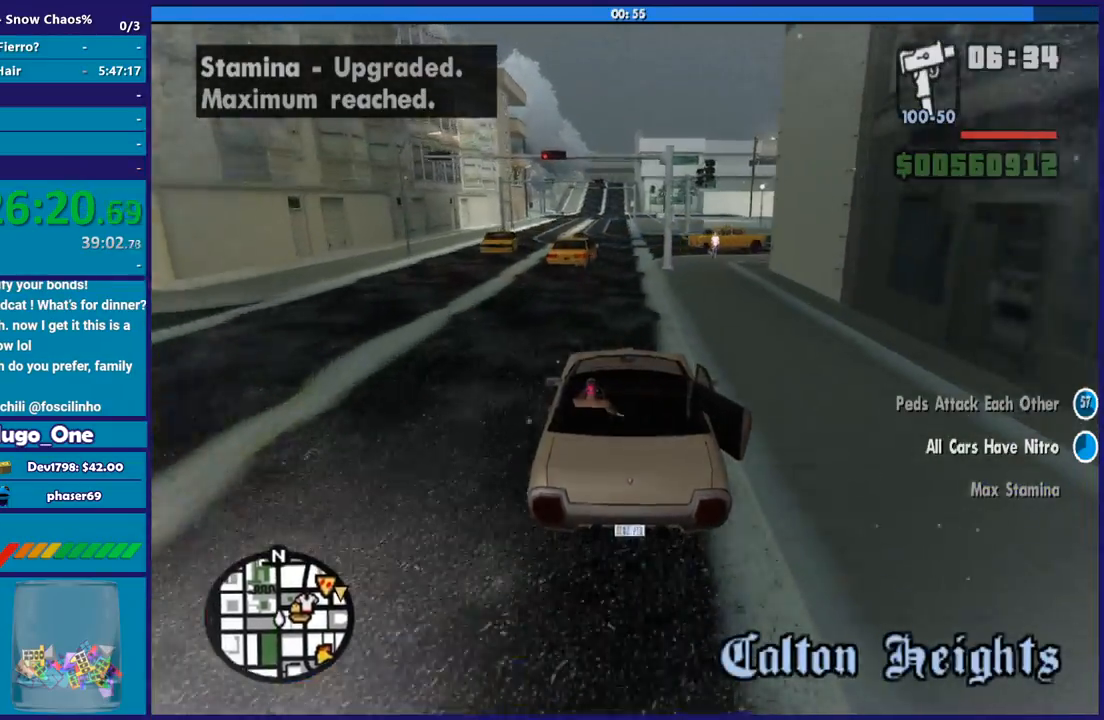
Gameplay with a controller (Xbox layout); each line is a JSON object with the inputs held at the frame after it. "button_events" lists button changes between this image and that frame as [ms after this image, input, new state], when the widget could be followed in between (sticks are given only as held states).
{"buttons": ["R2"], "left_stick": "center", "right_stick": "down", "button_events": []}
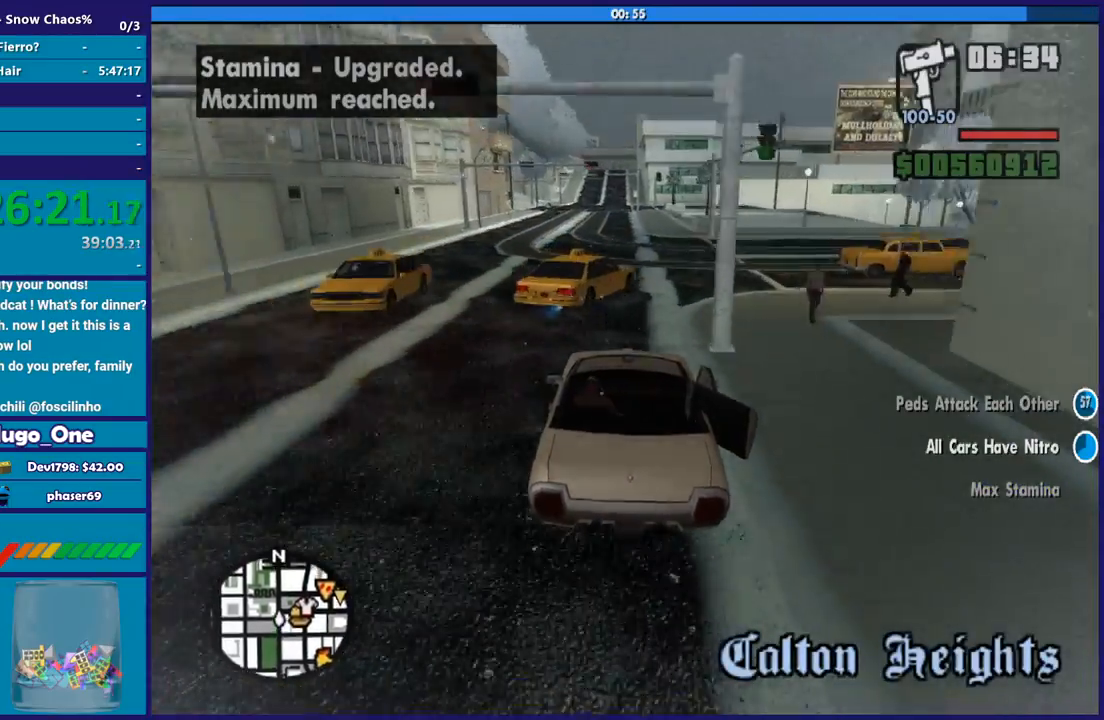
{"buttons": [], "left_stick": "down-right", "right_stick": "down", "button_events": [[134, "R2", "up"]]}
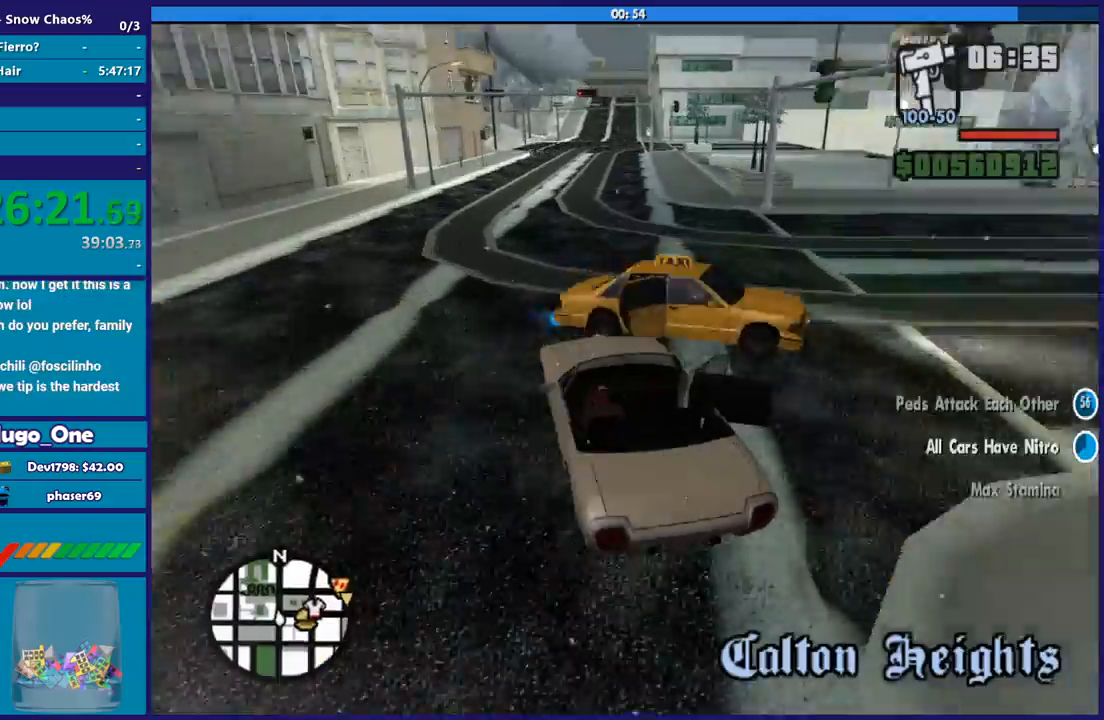
{"buttons": [], "left_stick": "right", "right_stick": "down", "button_events": []}
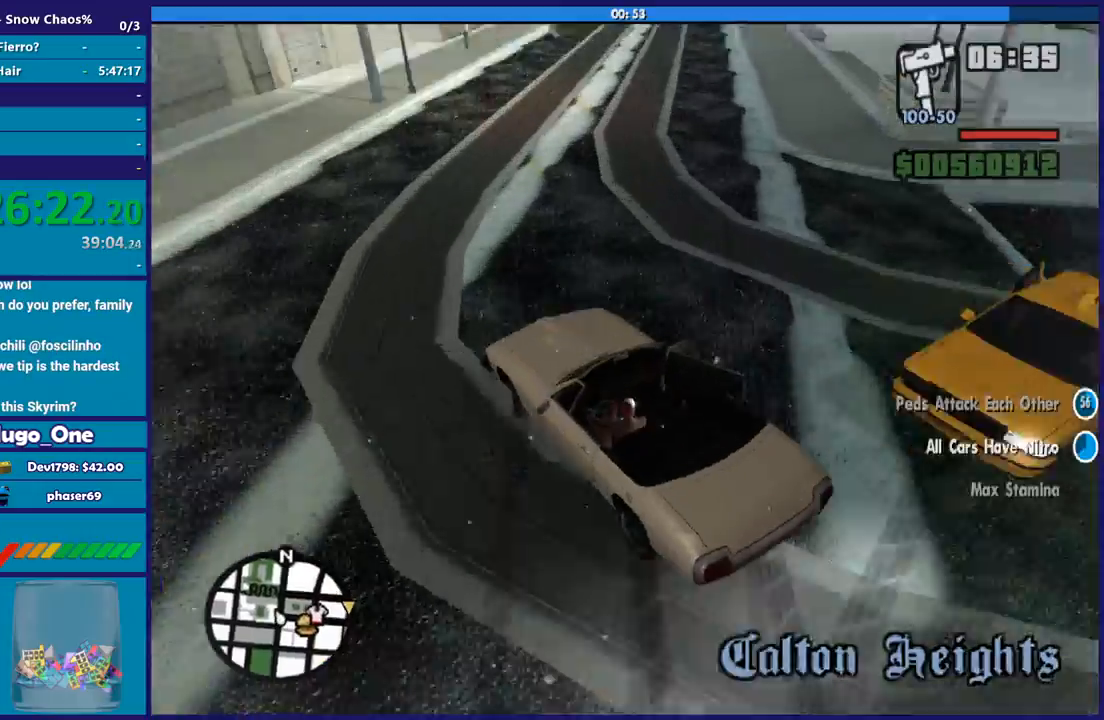
{"buttons": ["L3"], "left_stick": "right", "right_stick": "up-right", "button_events": [[34, "L3", "down"]]}
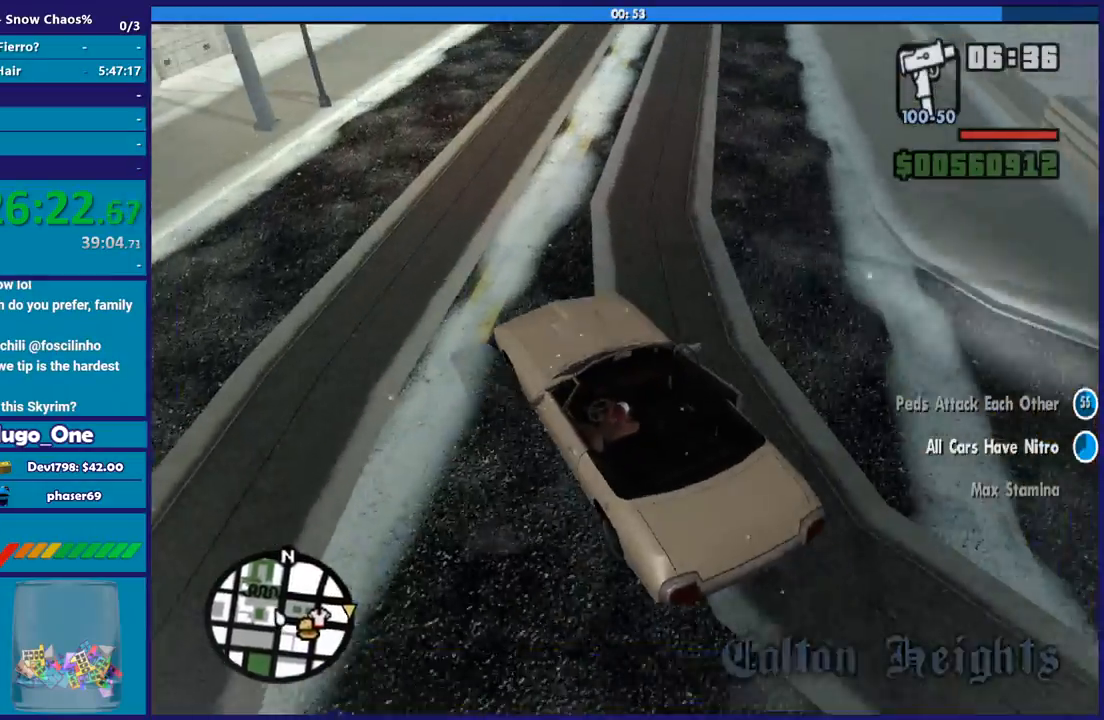
{"buttons": [], "left_stick": "left", "right_stick": "up-right", "button_events": [[33, "L3", "up"]]}
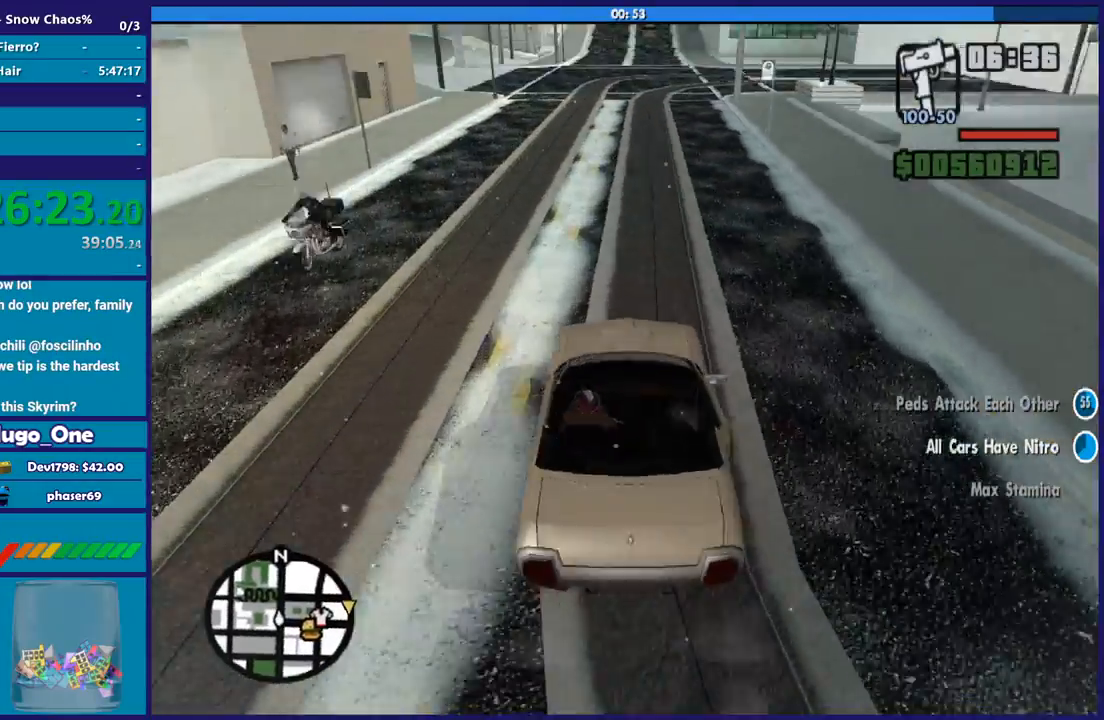
{"buttons": [], "left_stick": "left", "right_stick": "down-right", "button_events": [[67, "R2", "down"], [200, "R2", "up"]]}
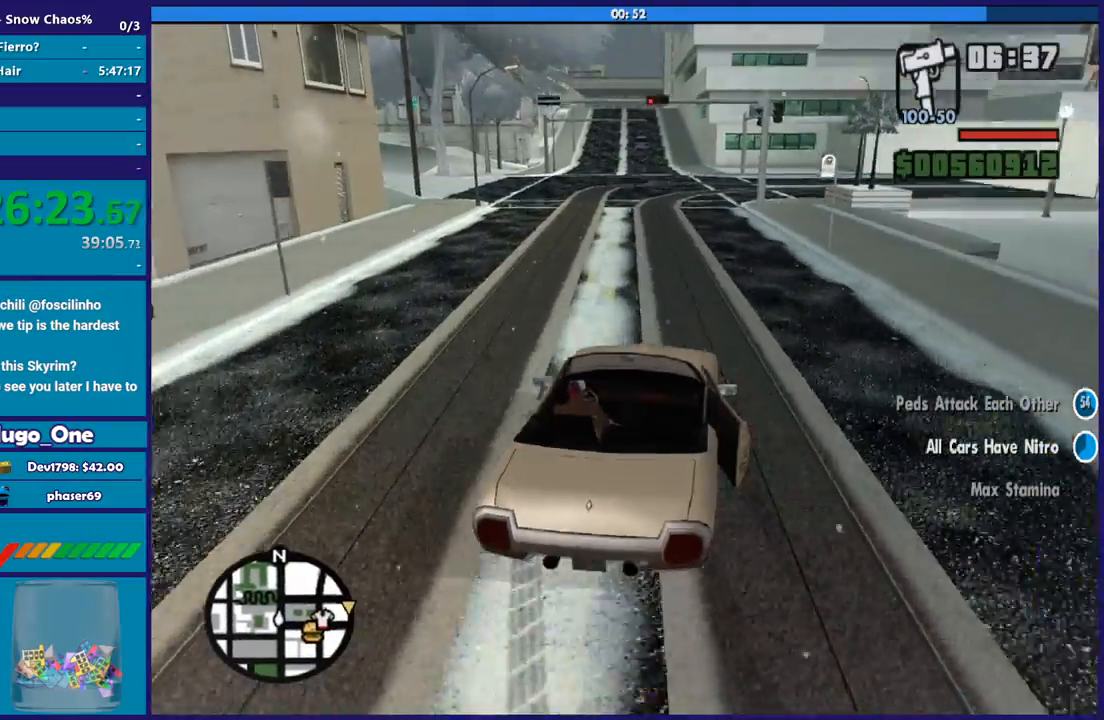
{"buttons": ["R2"], "left_stick": "down-right", "right_stick": "down-right", "button_events": [[33, "R2", "down"]]}
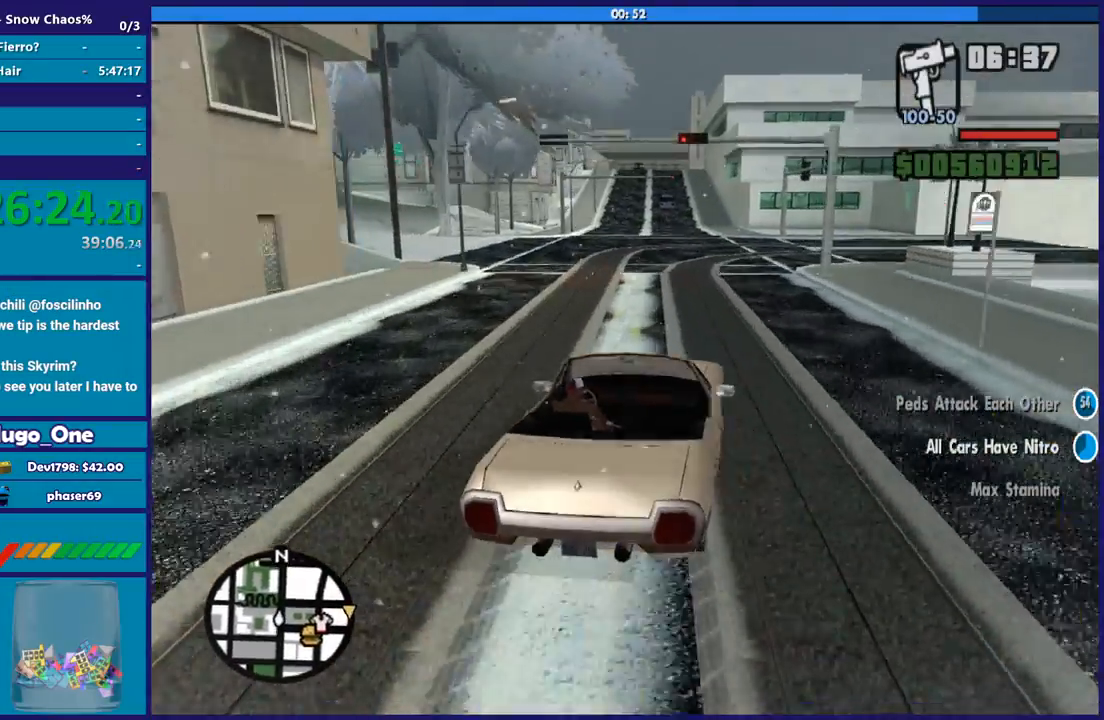
{"buttons": ["R2"], "left_stick": "right", "right_stick": "down-right", "button_events": []}
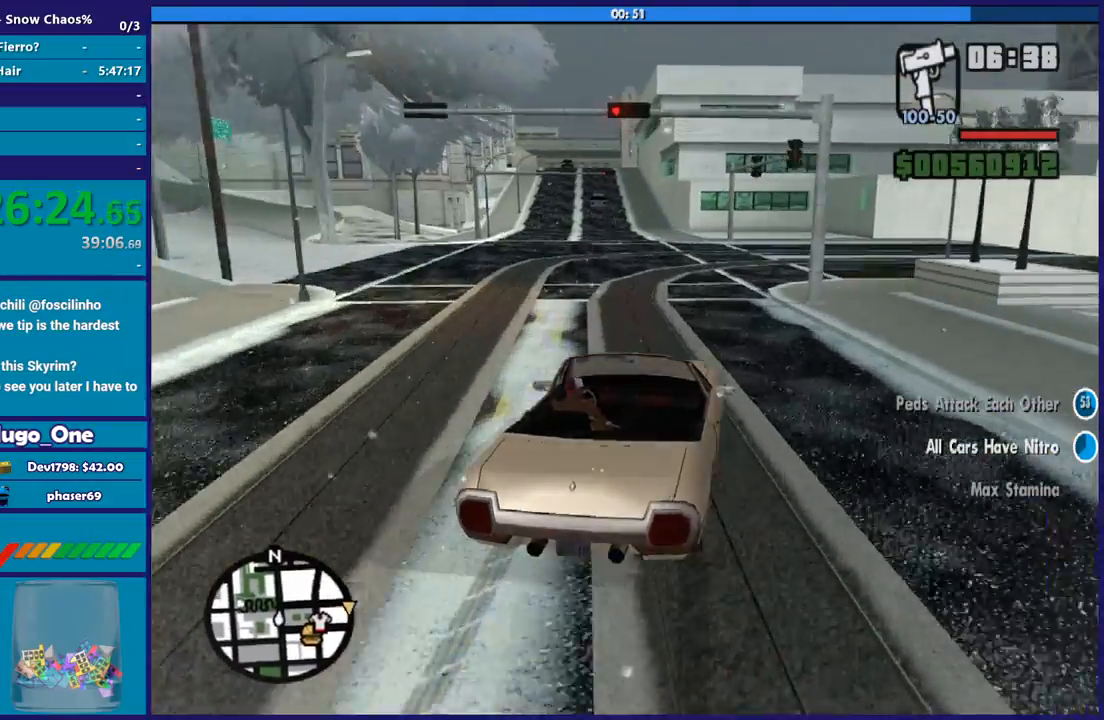
{"buttons": [], "left_stick": "left", "right_stick": "down-right", "button_events": [[33, "R2", "up"], [200, "L2", "down"], [300, "L2", "up"]]}
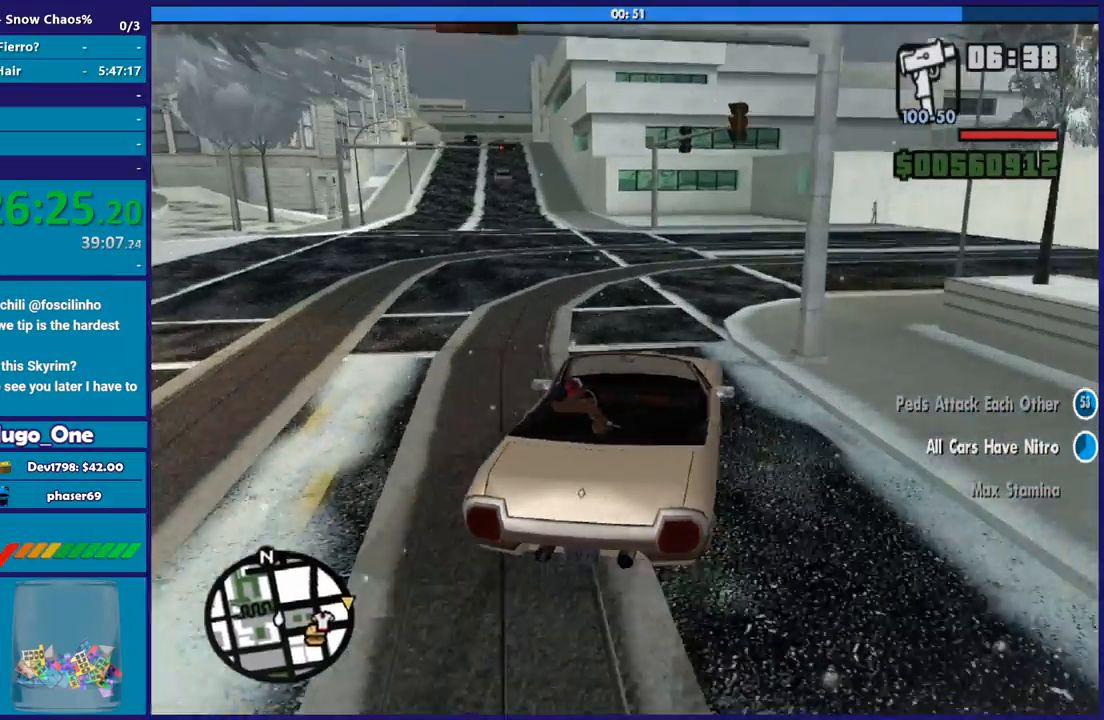
{"buttons": [], "left_stick": "right", "right_stick": "down-right", "button_events": []}
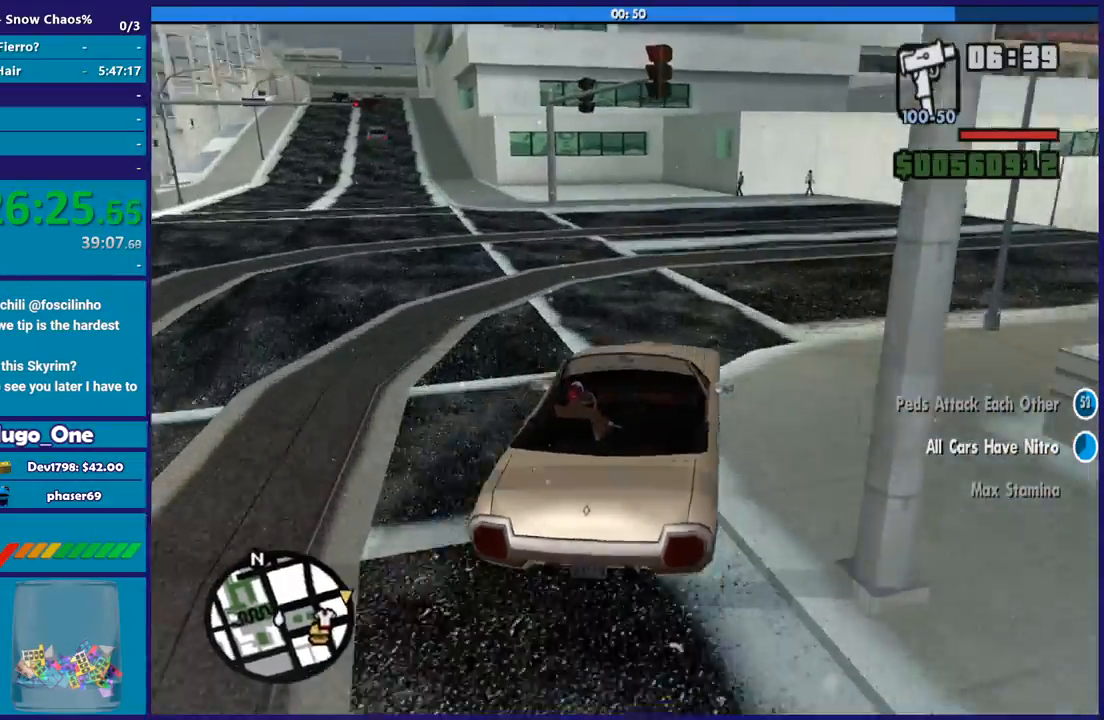
{"buttons": [], "left_stick": "right", "right_stick": "down-right", "button_events": [[400, "R2", "down"], [500, "R2", "up"]]}
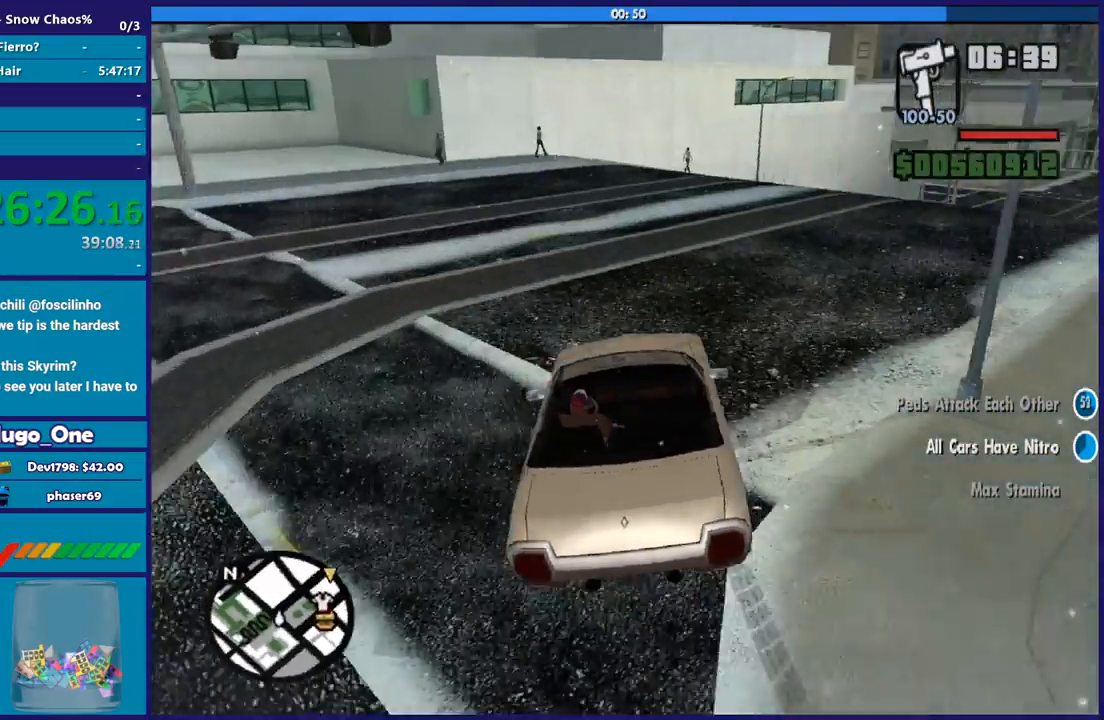
{"buttons": [], "left_stick": "left", "right_stick": "down-right", "button_events": []}
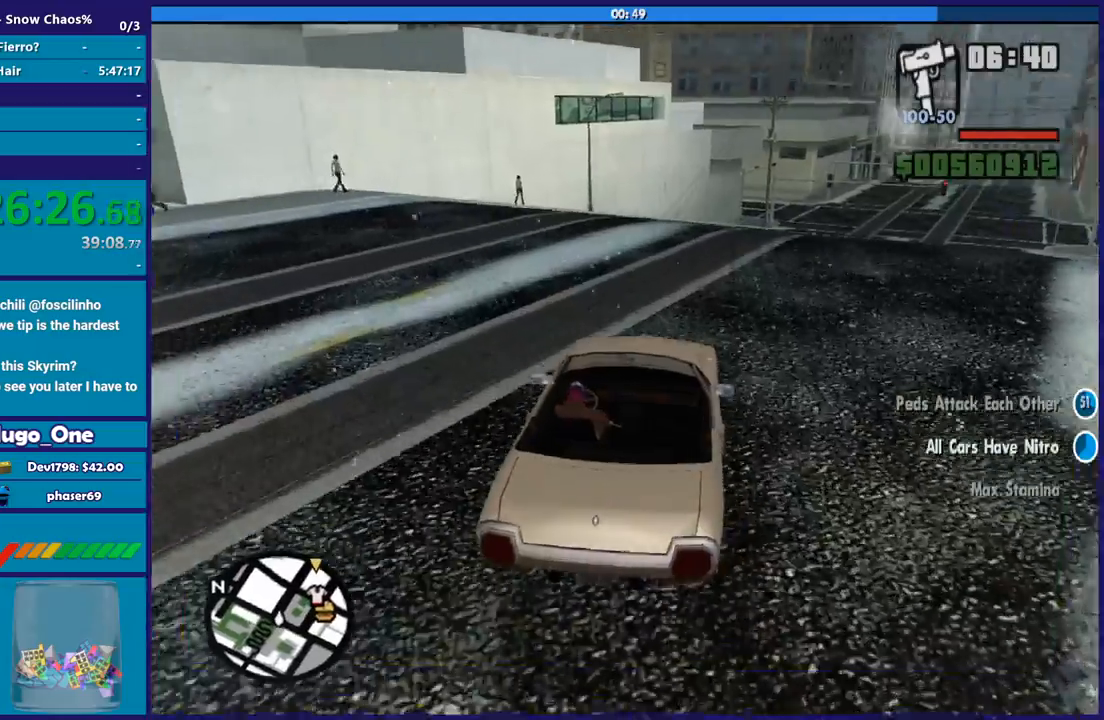
{"buttons": ["R2"], "left_stick": "right", "right_stick": "down-right", "button_events": [[66, "R2", "down"], [367, "R2", "up"], [500, "R2", "down"]]}
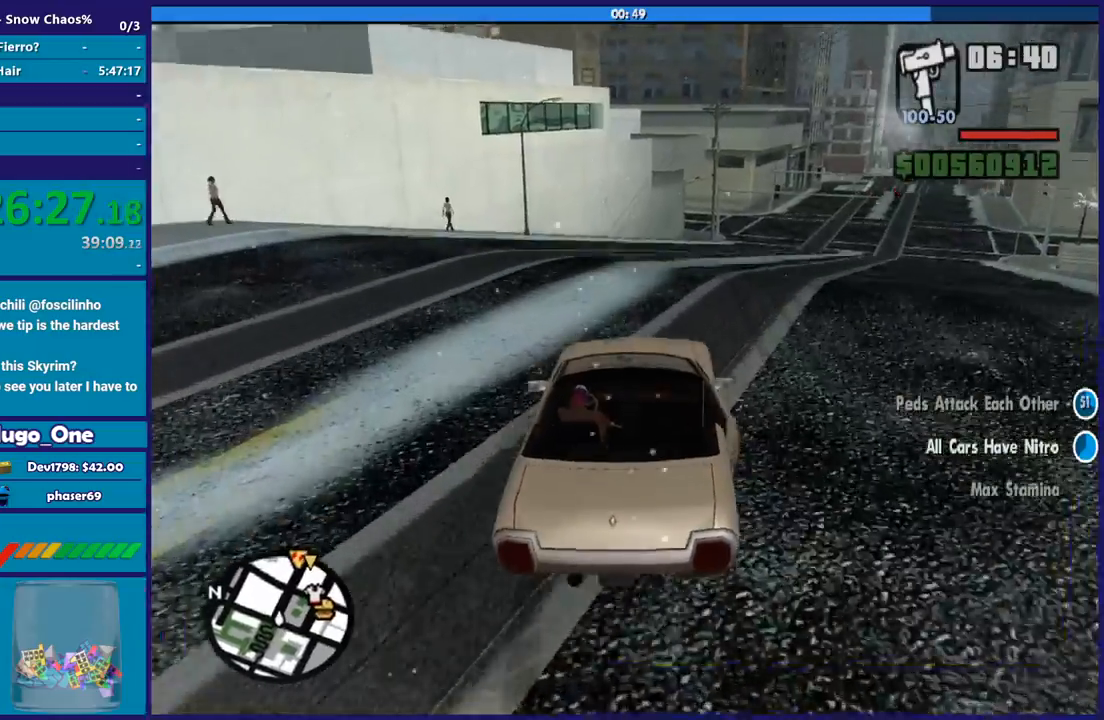
{"buttons": [], "left_stick": "right", "right_stick": "down-right", "button_events": [[267, "R2", "up"]]}
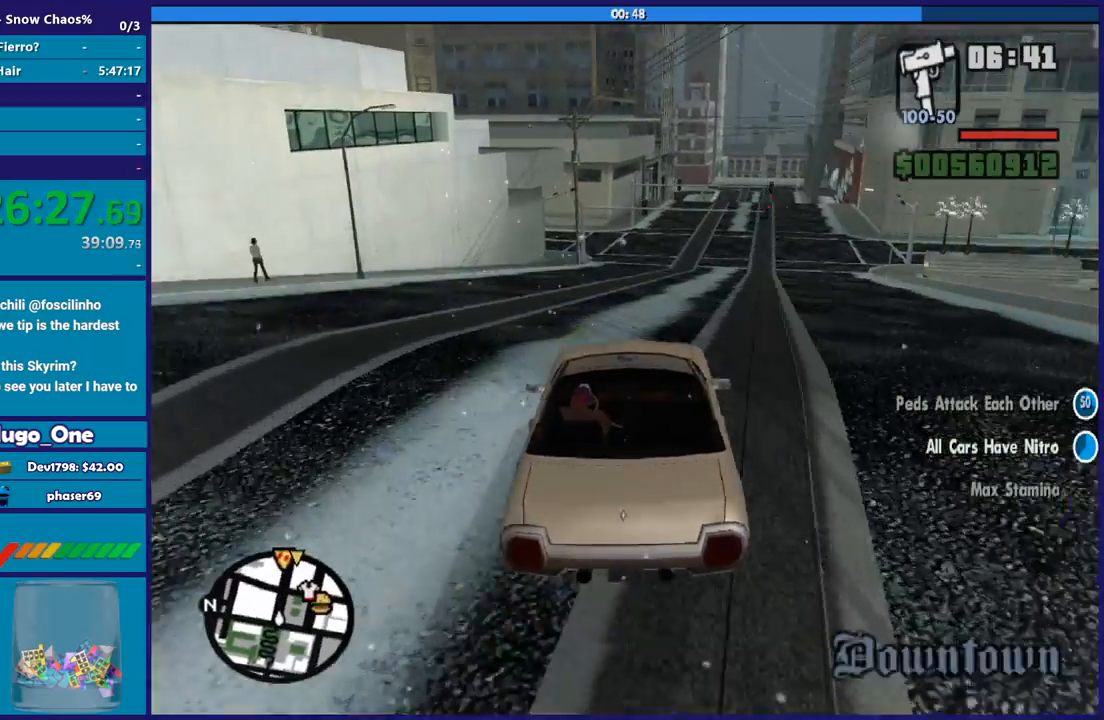
{"buttons": [], "left_stick": "center", "right_stick": "down", "button_events": [[167, "R2", "down"], [433, "R2", "up"]]}
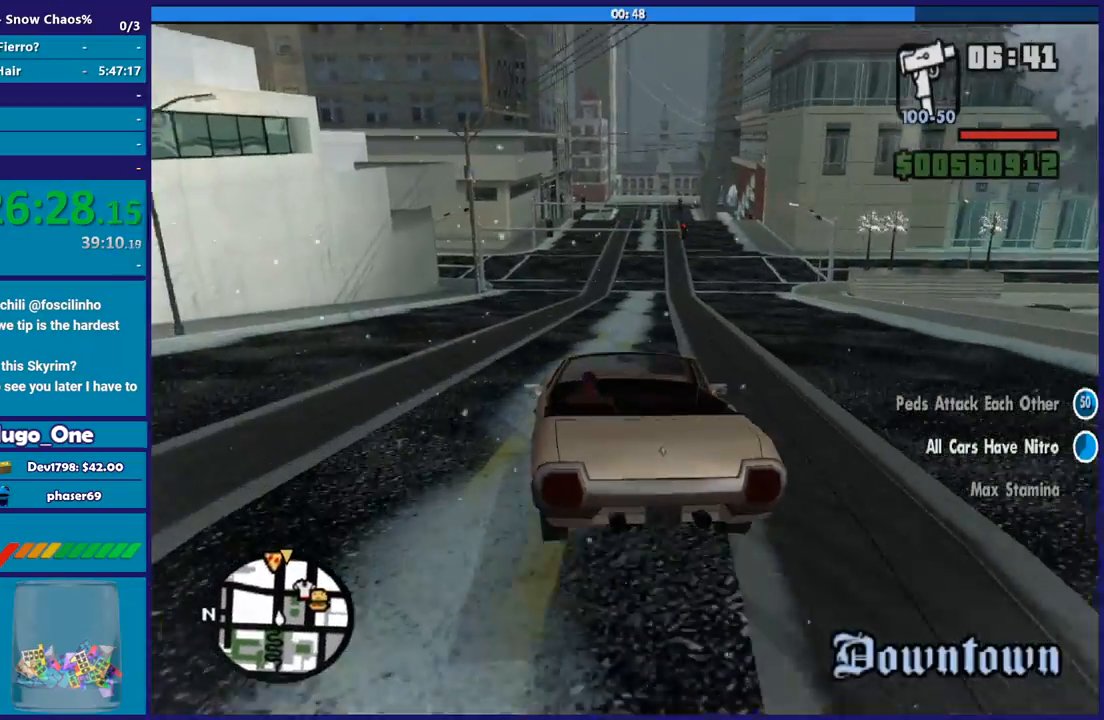
{"buttons": ["R2"], "left_stick": "right", "right_stick": "center", "button_events": [[34, "R2", "down"]]}
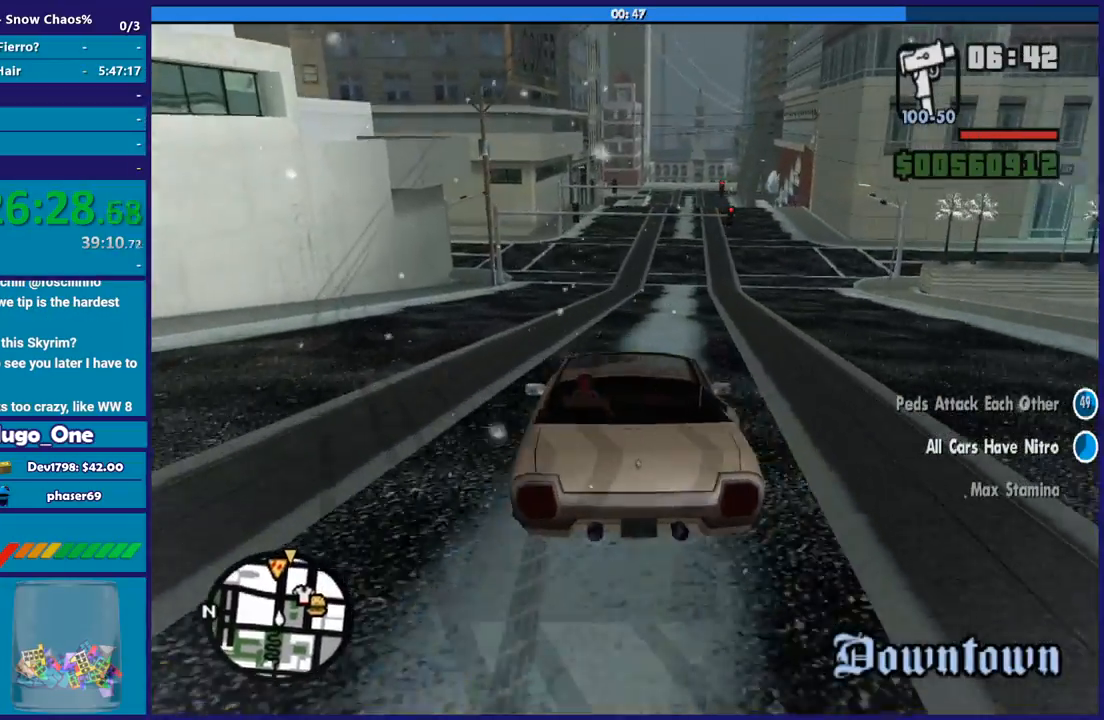
{"buttons": ["R2"], "left_stick": "left", "right_stick": "down-right", "button_events": []}
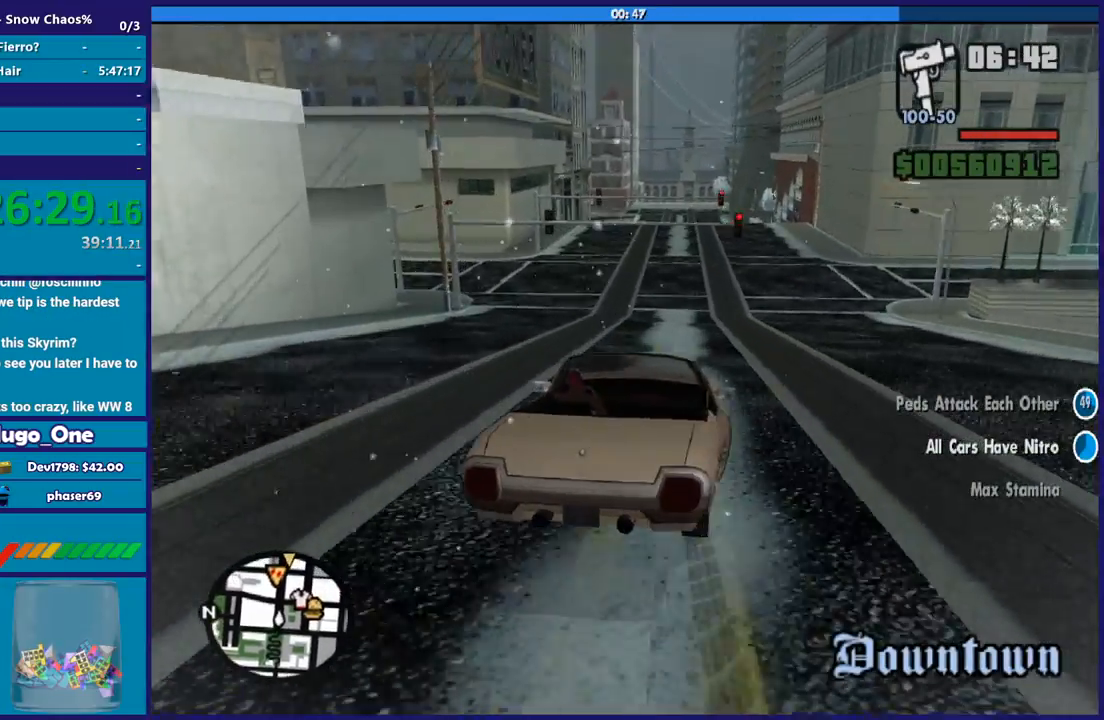
{"buttons": ["R2"], "left_stick": "left", "right_stick": "down-right", "button_events": []}
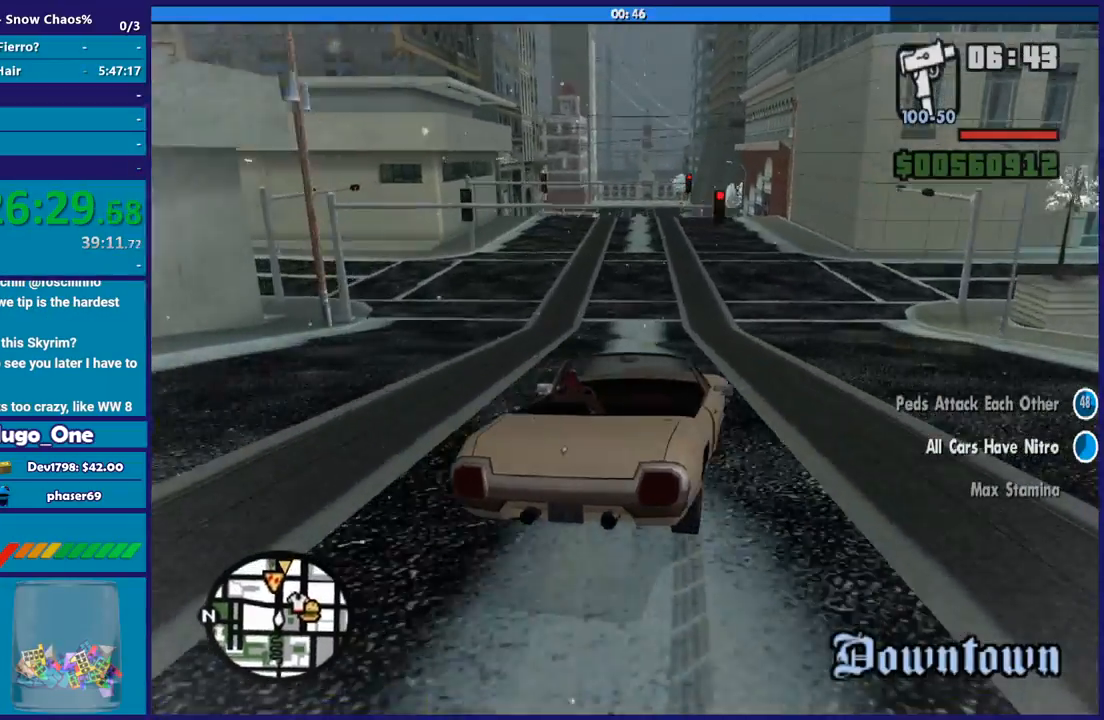
{"buttons": ["R2"], "left_stick": "left", "right_stick": "down", "button_events": []}